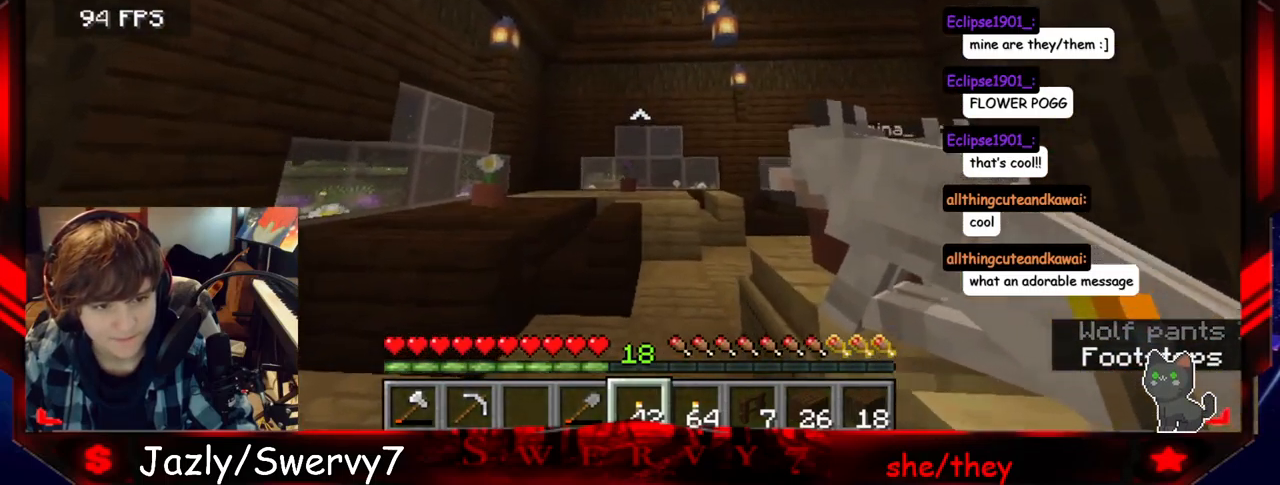
Gameplay with keyboard and mouse; each line is a JSON object with the keys and mouse buttons held at the frame after it. "events" lists presses ("down") and releases ("up") of "a", "d", "s", "w", "mouse_left" and "mouse_right" between this image and that frame as [ms after this image, input, new state], when the widget could be followed in between. "mouse_left", "mouse_right" = the "left", "right" buttons of the "mouse" list. No other keys are recorded. Fast repeated clicks can show as one long hold. Mouse movement is not recorded.
{"keys": ["a", "w"], "mouse": [], "events": [[84, "a", "down"]]}
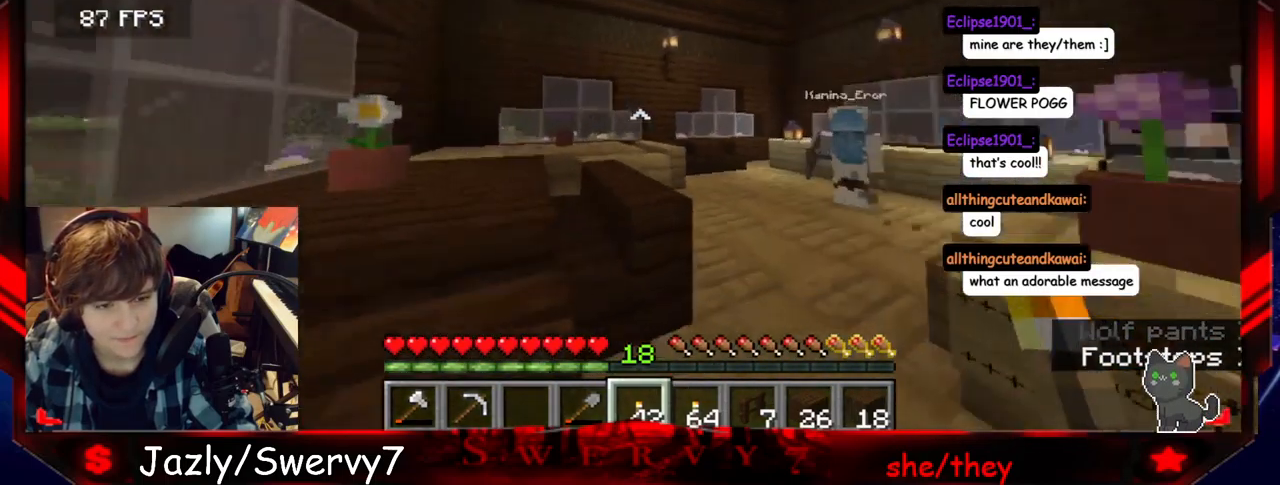
{"keys": [], "mouse": [], "events": [[34, "a", "up"], [67, "w", "up"]]}
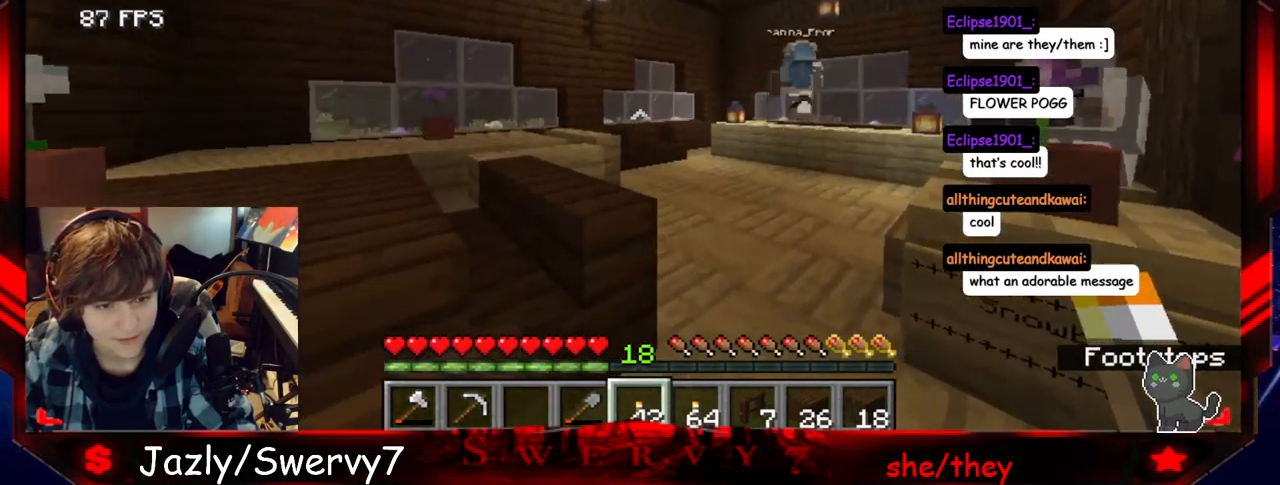
{"keys": ["a"], "mouse": [], "events": [[67, "a", "down"]]}
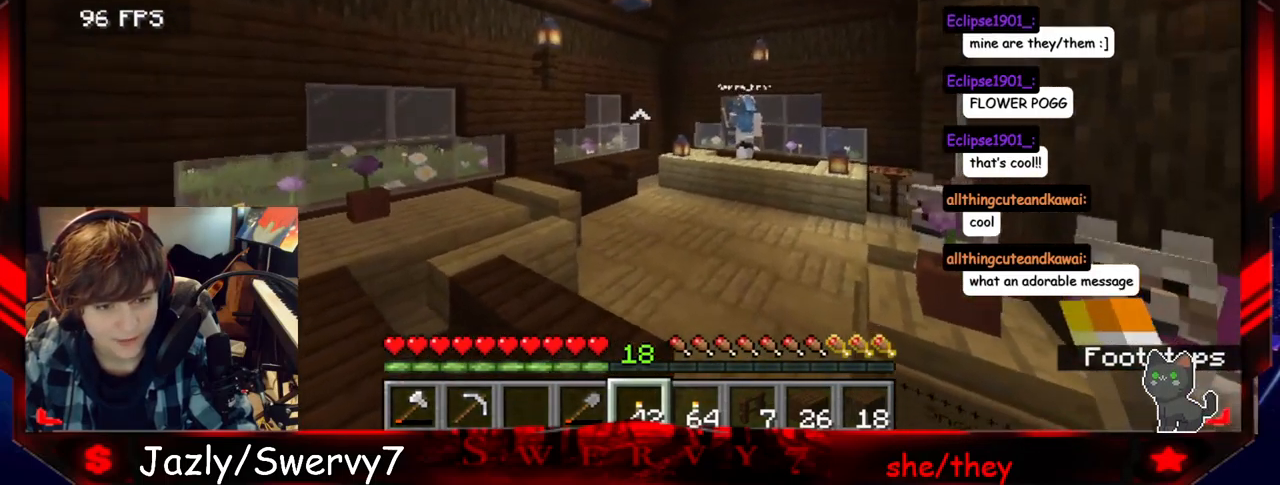
{"keys": [], "mouse": [], "events": [[50, "a", "up"]]}
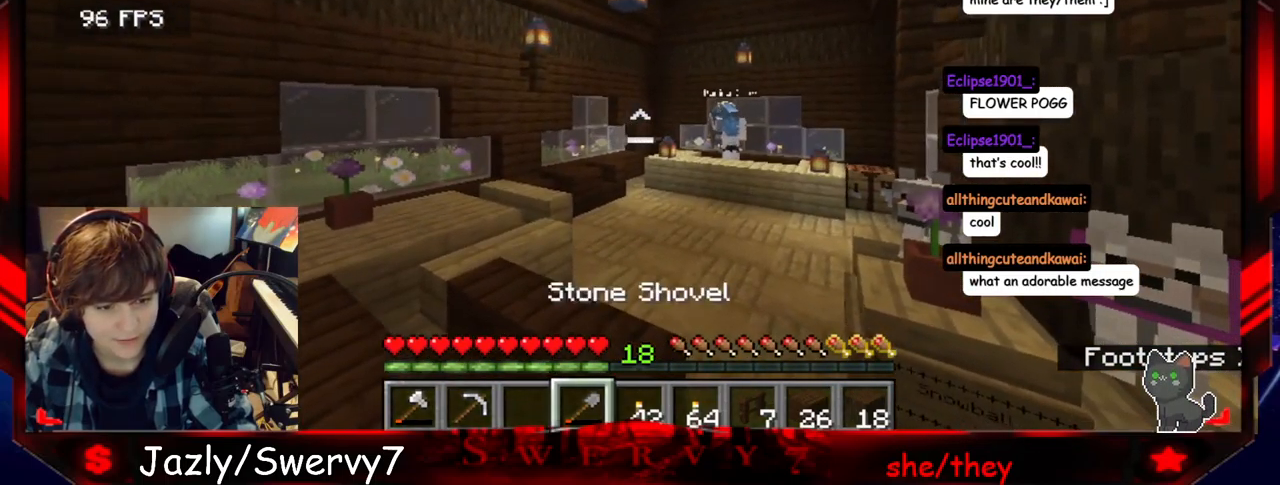
{"keys": [], "mouse": [], "events": []}
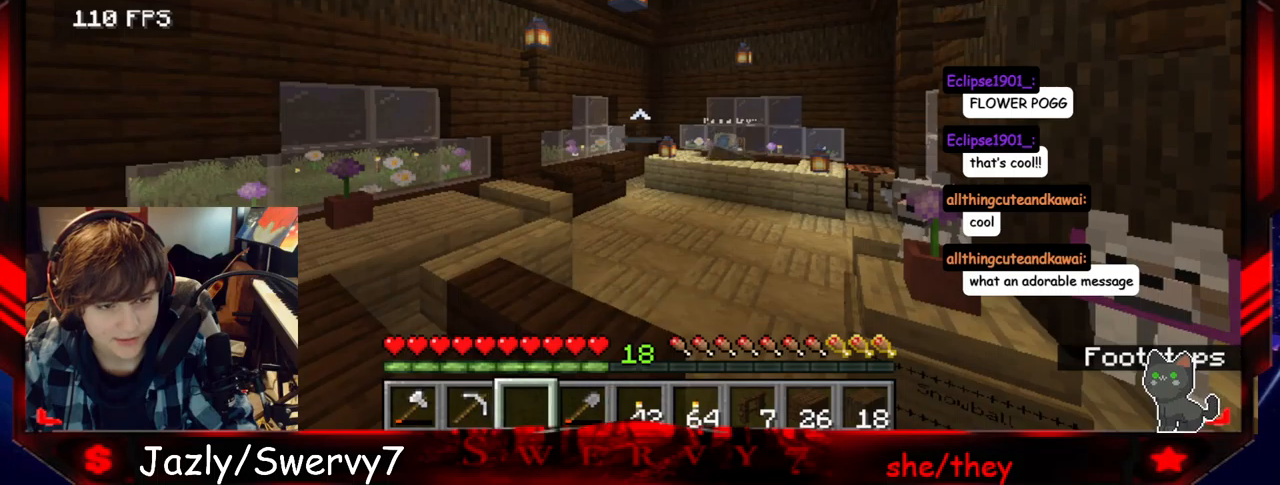
{"keys": ["a", "w"], "mouse": [], "events": [[300, "a", "down"], [500, "w", "down"]]}
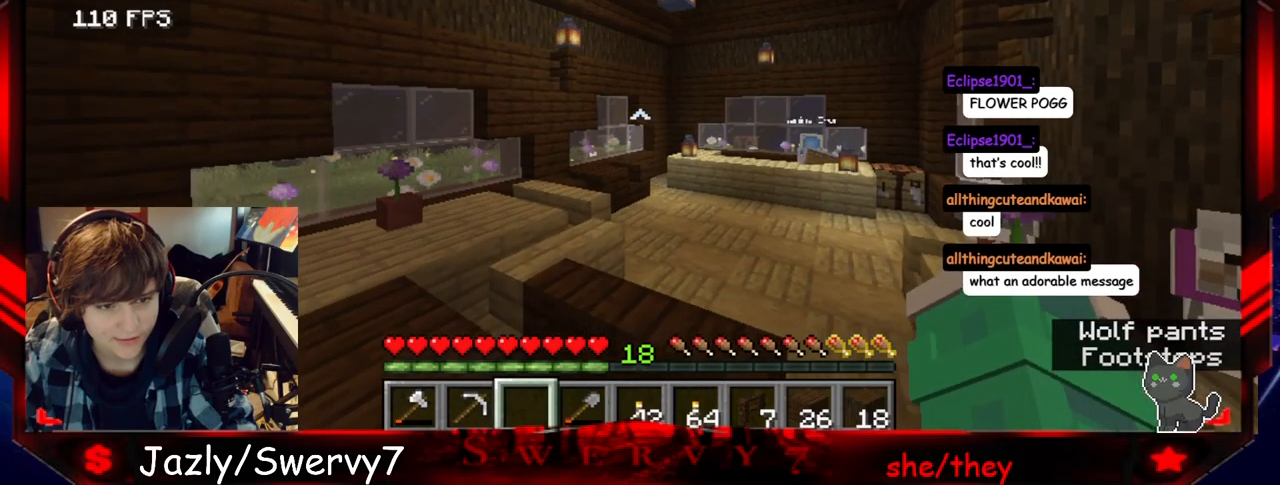
{"keys": ["a", "w"], "mouse": [], "events": []}
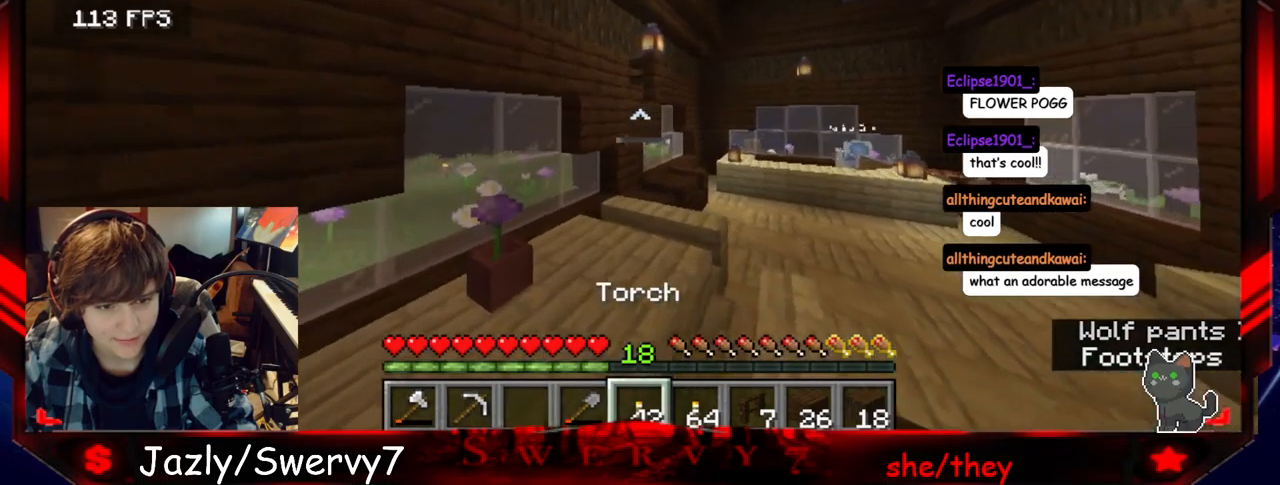
{"keys": [], "mouse": [], "events": [[183, "a", "up"], [300, "w", "up"]]}
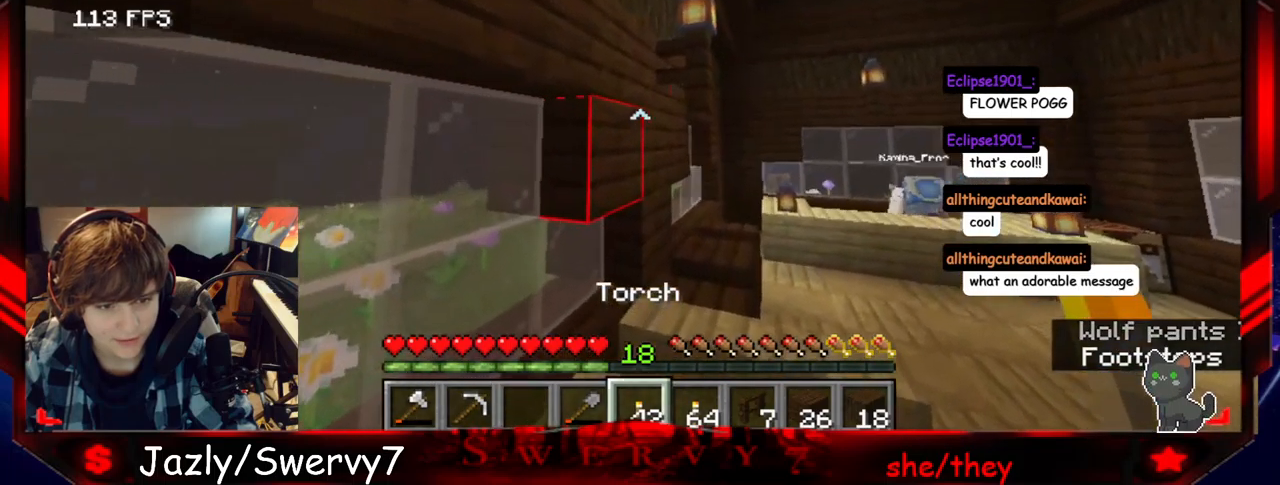
{"keys": [], "mouse": [], "events": []}
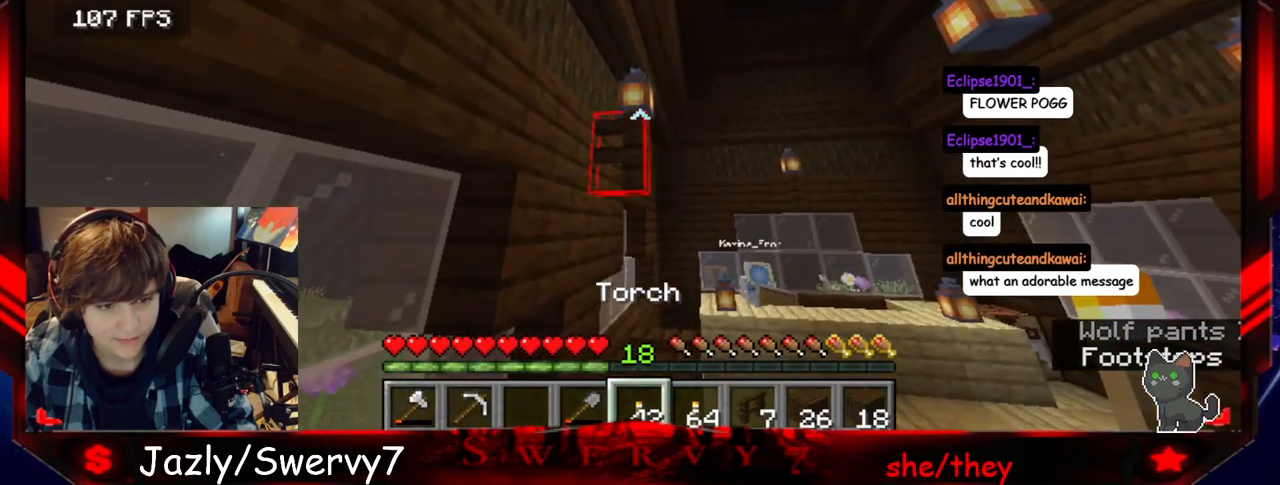
{"keys": [], "mouse": [], "events": []}
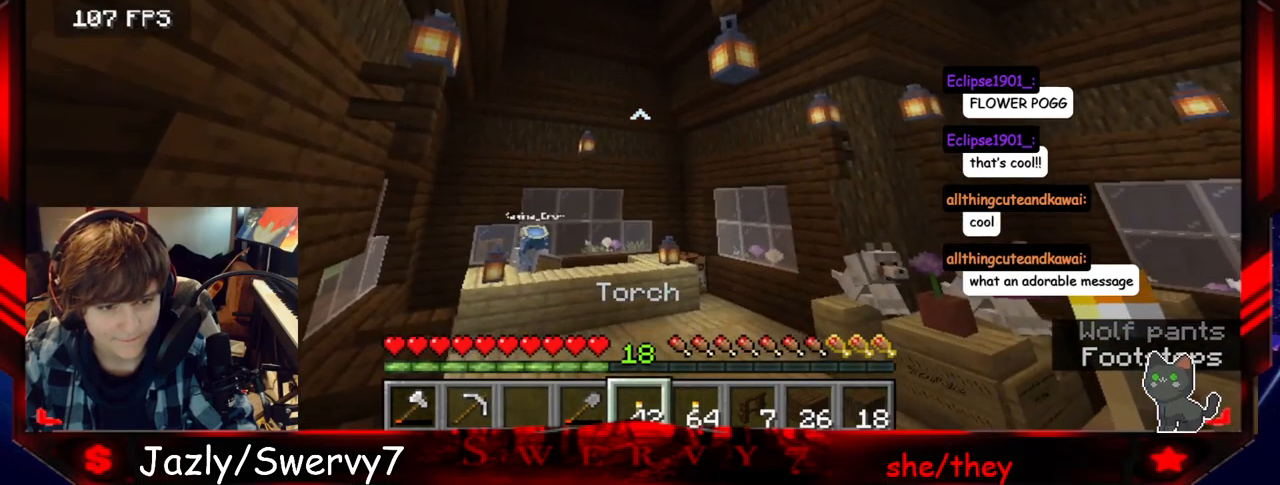
{"keys": ["w"], "mouse": [], "events": [[383, "w", "down"]]}
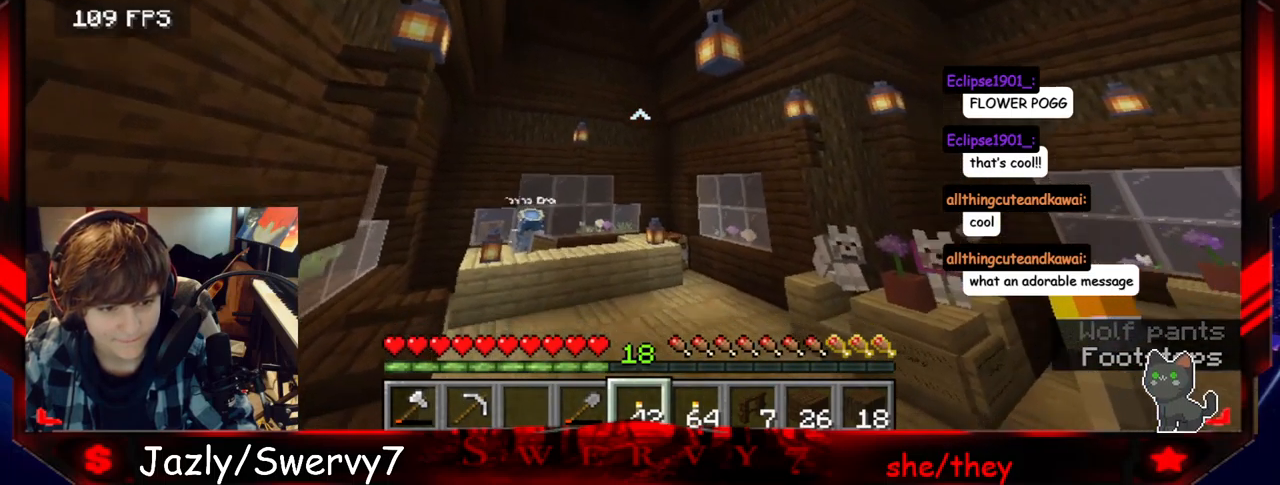
{"keys": [], "mouse": [], "events": [[450, "w", "up"]]}
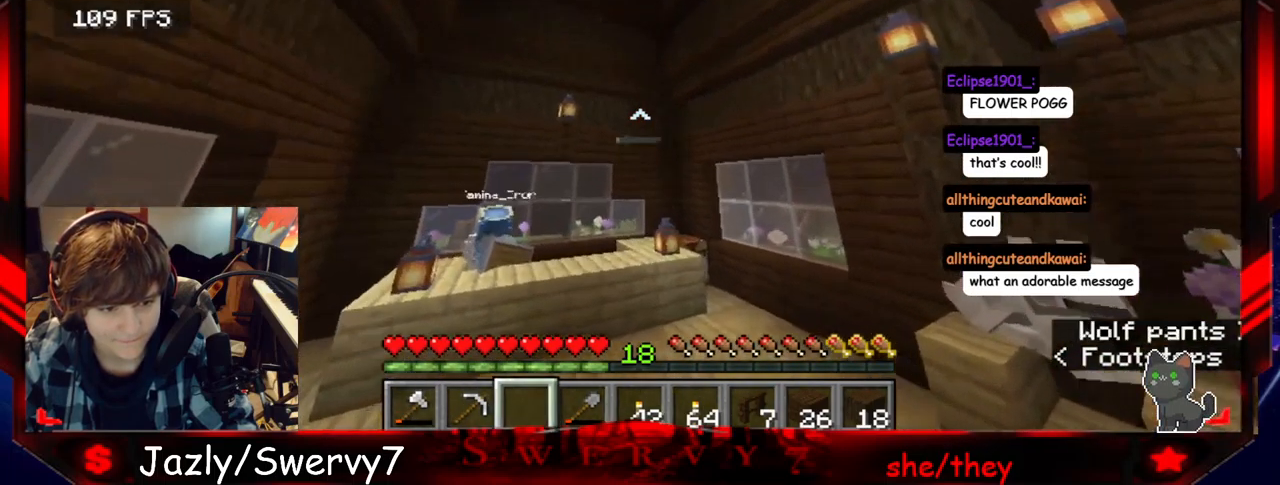
{"keys": ["w"], "mouse": [], "events": [[283, "w", "down"]]}
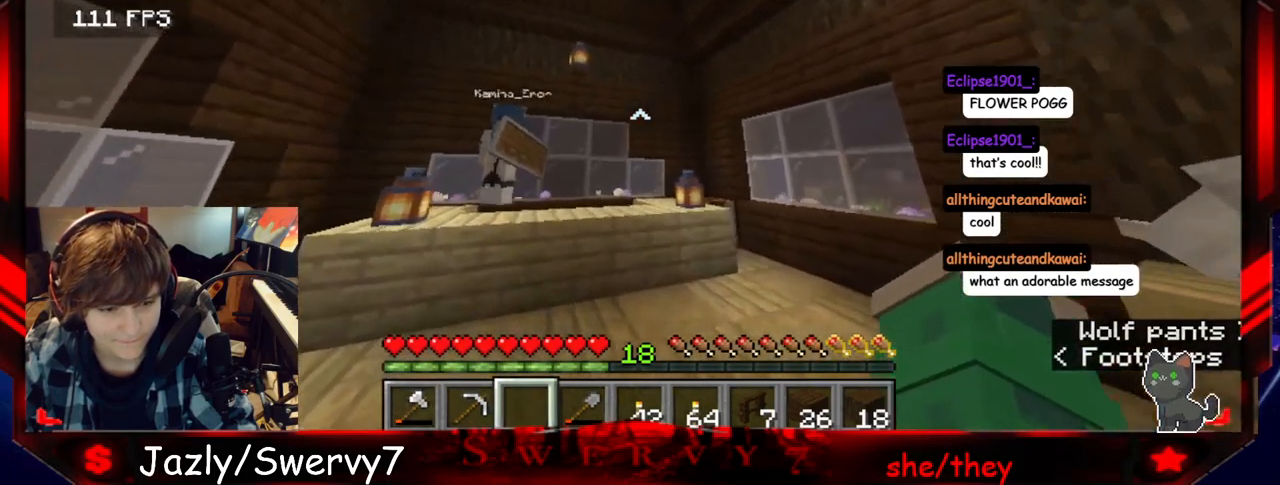
{"keys": [], "mouse": [], "events": [[167, "w", "up"]]}
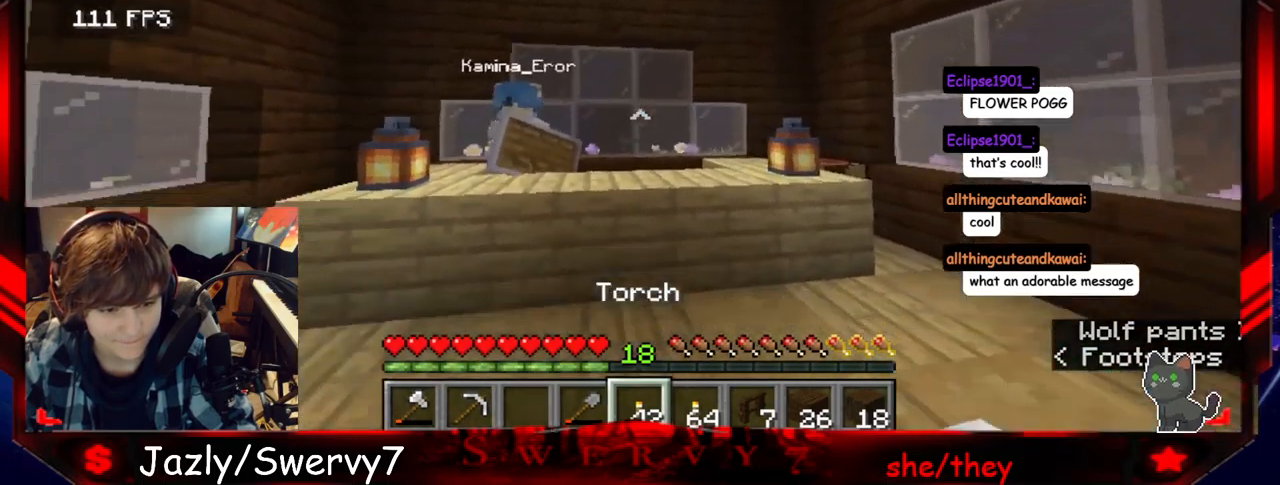
{"keys": ["a"], "mouse": [], "events": [[383, "a", "down"]]}
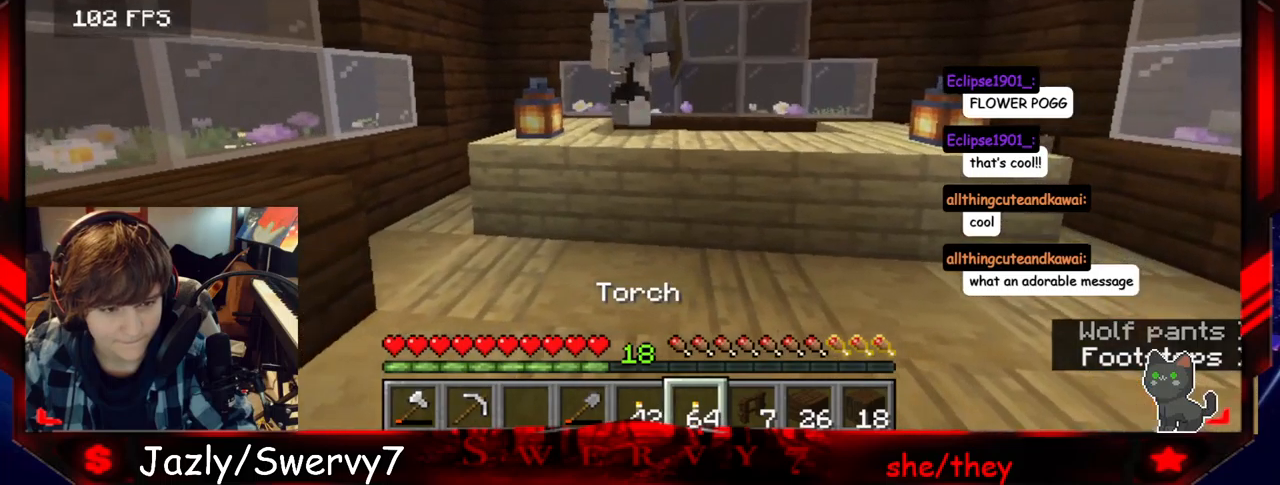
{"keys": ["w"], "mouse": [], "events": [[100, "a", "up"], [317, "w", "down"]]}
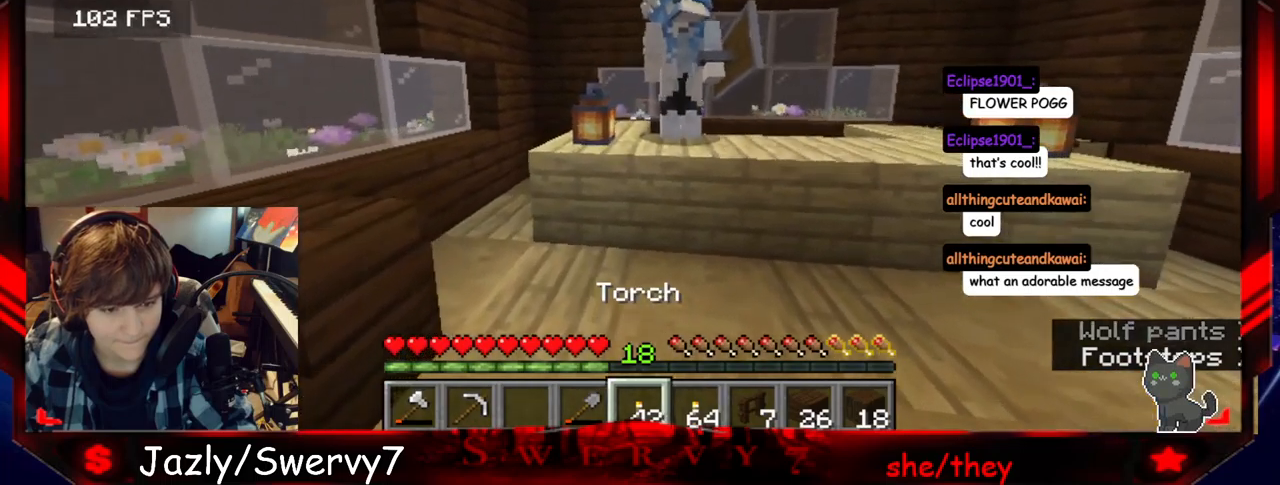
{"keys": [], "mouse": [], "events": [[67, "w", "up"], [333, "mouse_right", "down"], [467, "mouse_right", "up"]]}
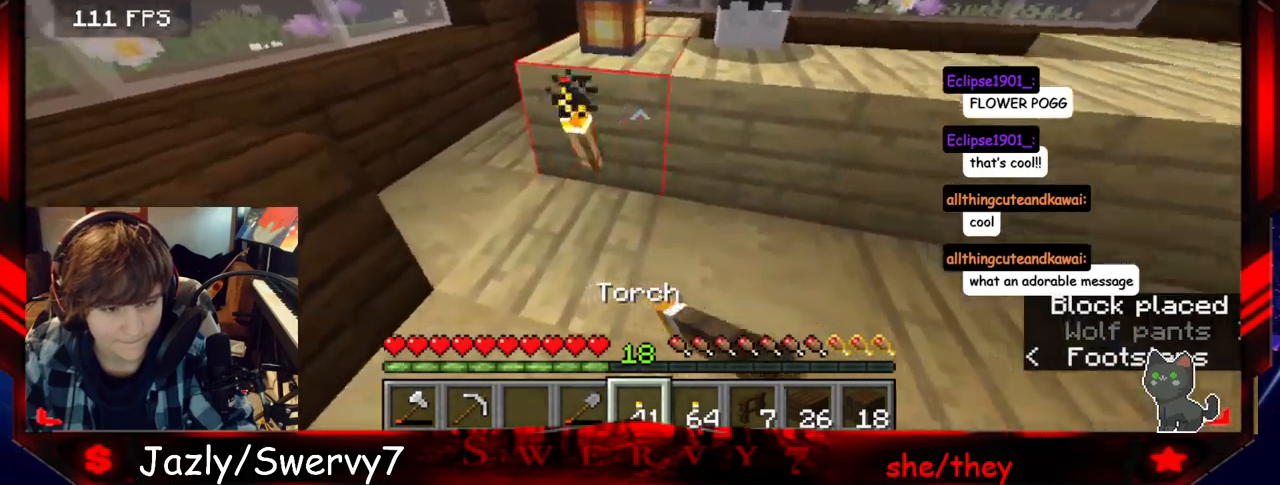
{"keys": ["d"], "mouse": [], "events": [[150, "d", "down"]]}
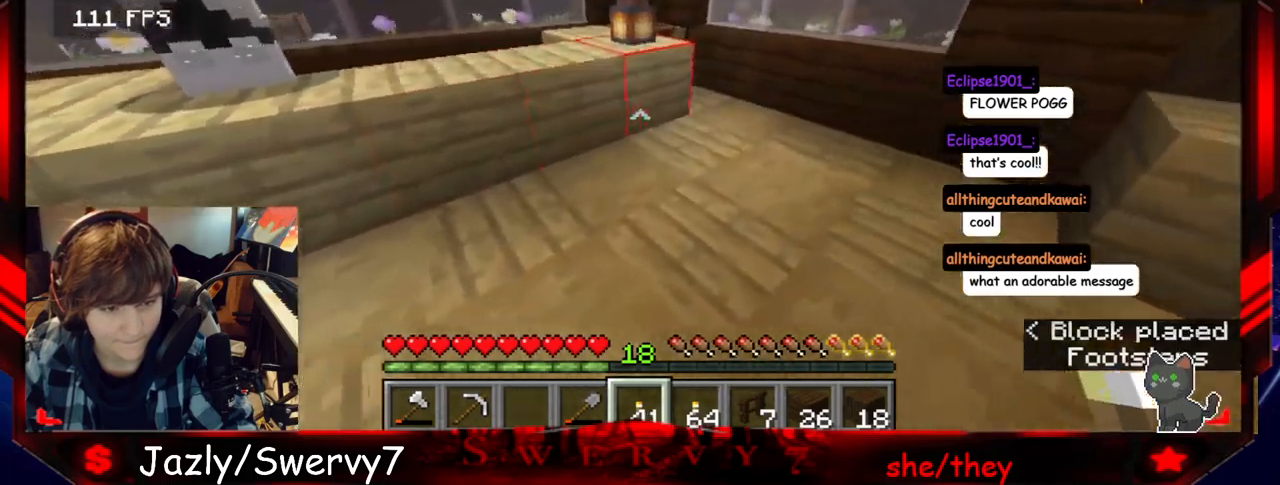
{"keys": [], "mouse": [], "events": [[83, "d", "up"], [217, "mouse_right", "down"], [367, "mouse_right", "up"]]}
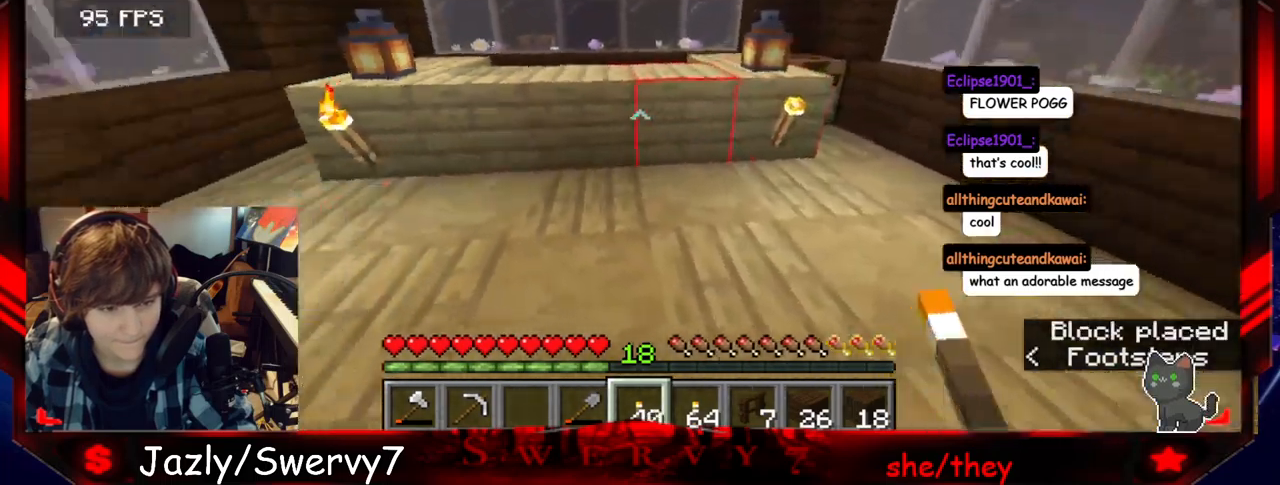
{"keys": [], "mouse": [], "events": []}
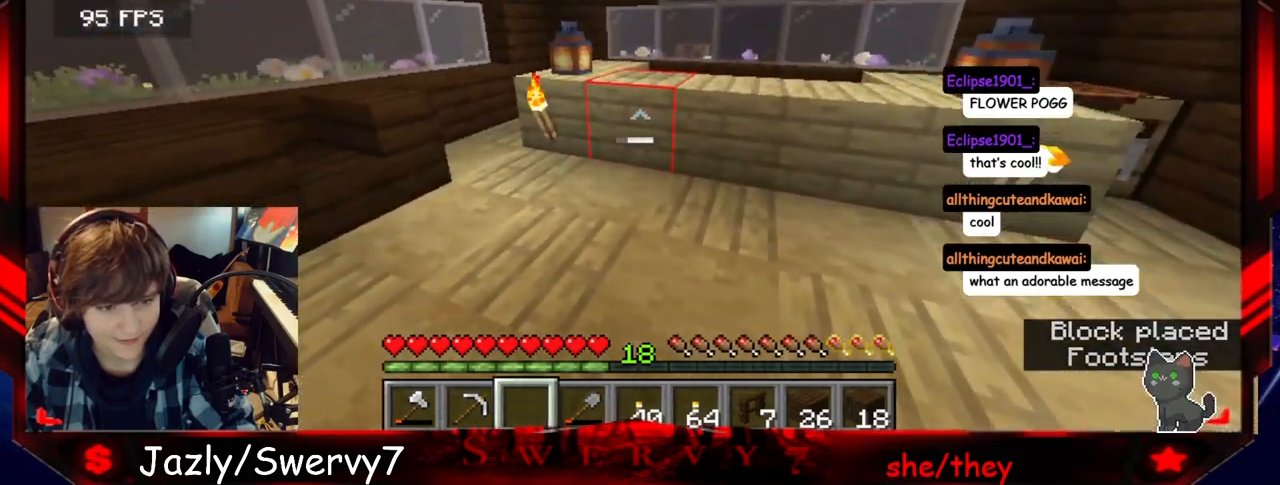
{"keys": ["w"], "mouse": [], "events": [[283, "w", "down"]]}
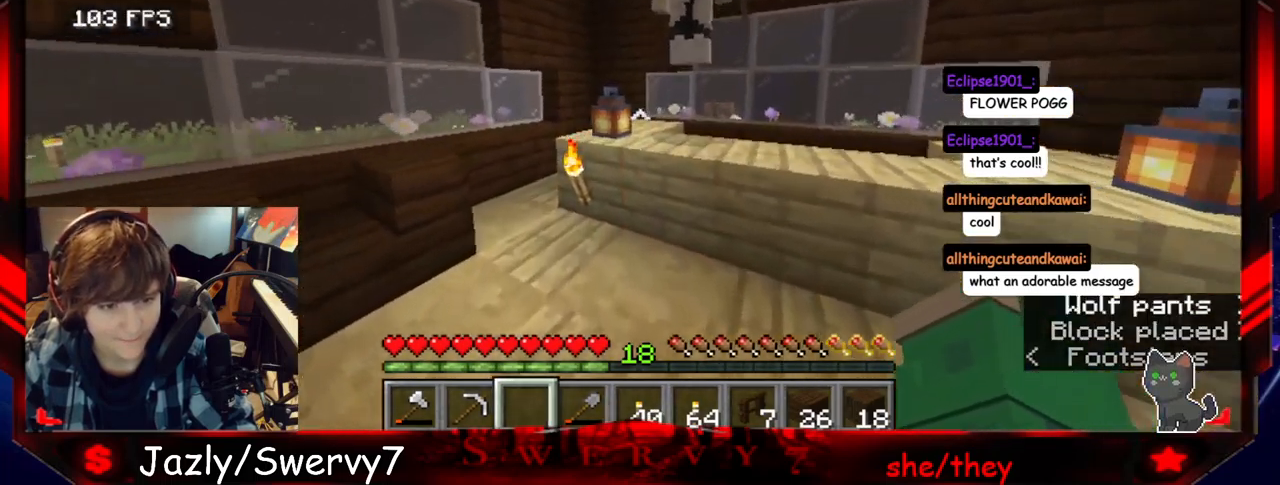
{"keys": ["a"], "mouse": [], "events": [[67, "w", "up"], [500, "a", "down"]]}
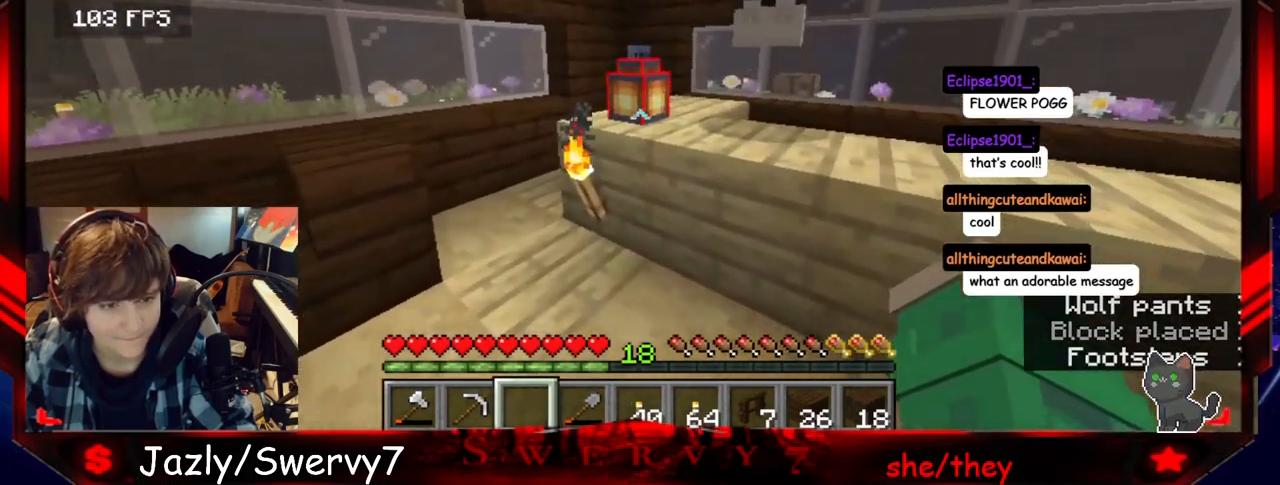
{"keys": ["w"], "mouse": []}
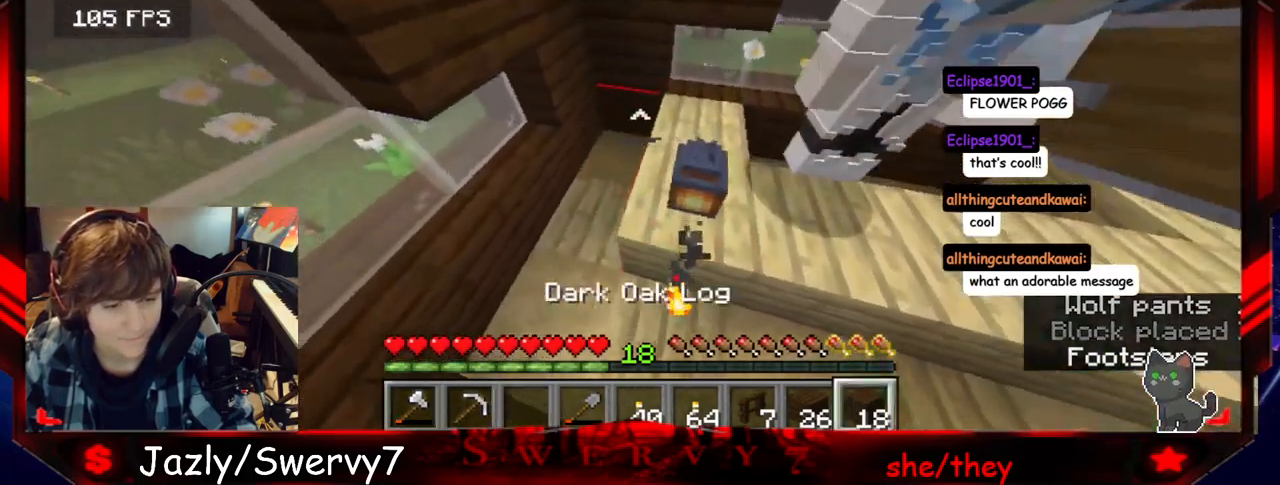
{"keys": [], "mouse": [], "events": [[67, "w", "up"]]}
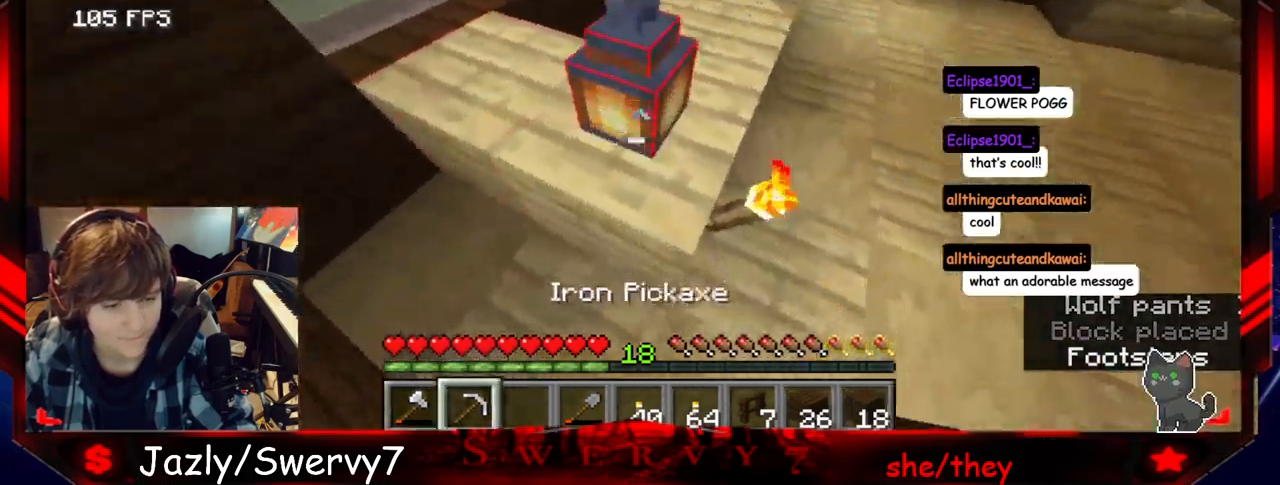
{"keys": ["w"], "mouse": [], "events": [[334, "w", "down"]]}
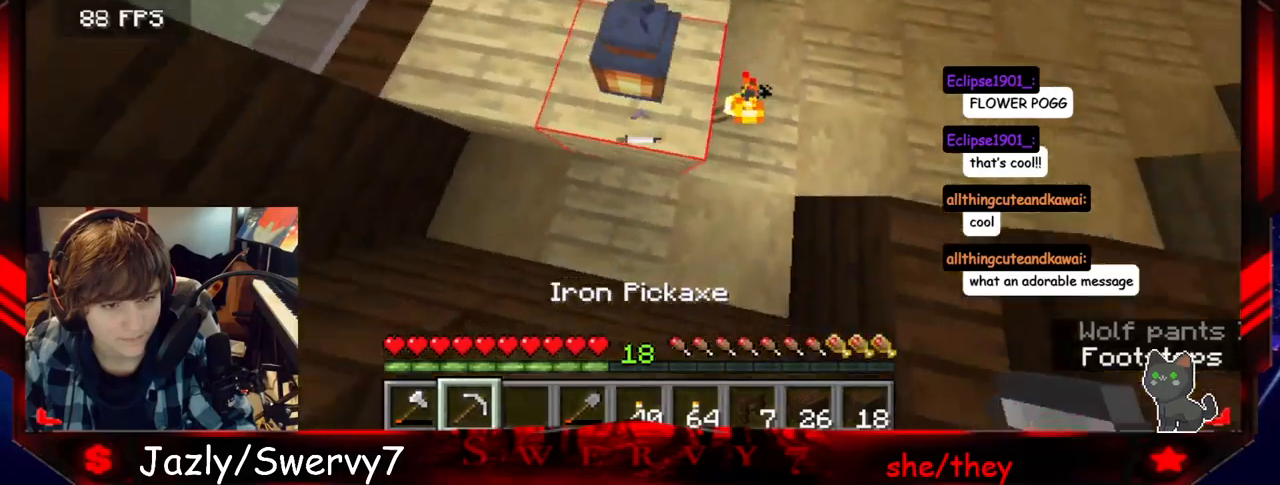
{"keys": [], "mouse": ["left"], "events": [[100, "w", "up"], [250, "mouse_left", "down"]]}
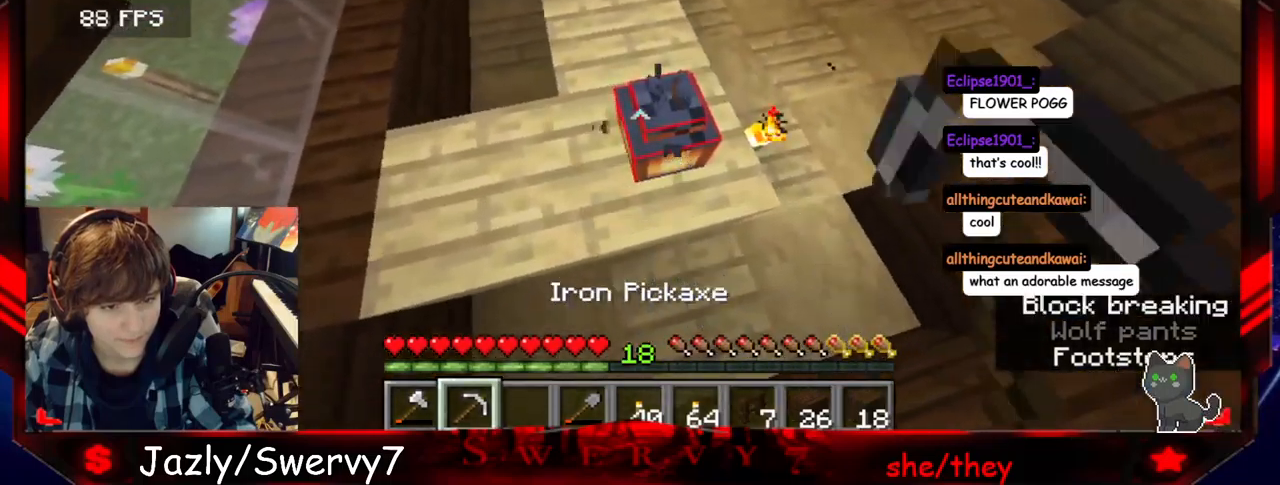
{"keys": [], "mouse": ["left"], "events": []}